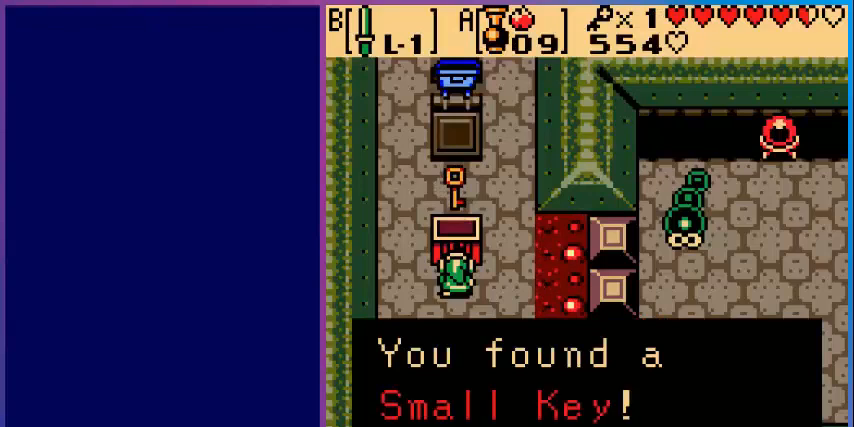
Gameplay with a controller (Nintendo layout); each line is a JSON object with the inputs held at the frame after it. "events" lists button and stick changes between this image and that frame as [ms after this image, input, new state], when the widget could be followed in between. Not read: L3 R3.
{"buttons": [], "events": [[360, "A", "down"], [520, "A", "up"]]}
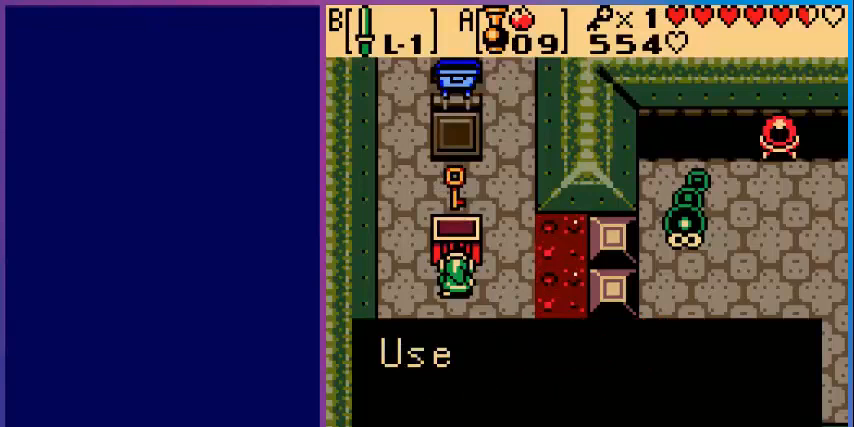
{"buttons": [], "events": [[280, "A", "down"], [440, "A", "up"]]}
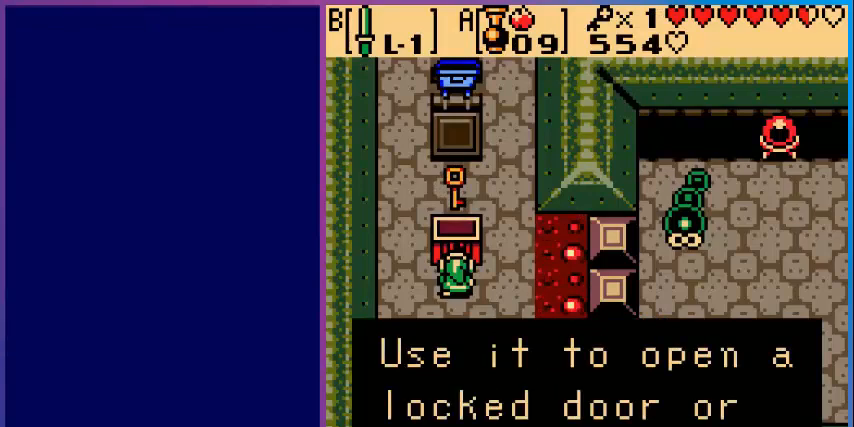
{"buttons": ["A"], "events": [[40, "A", "down"], [200, "A", "up"], [400, "A", "down"]]}
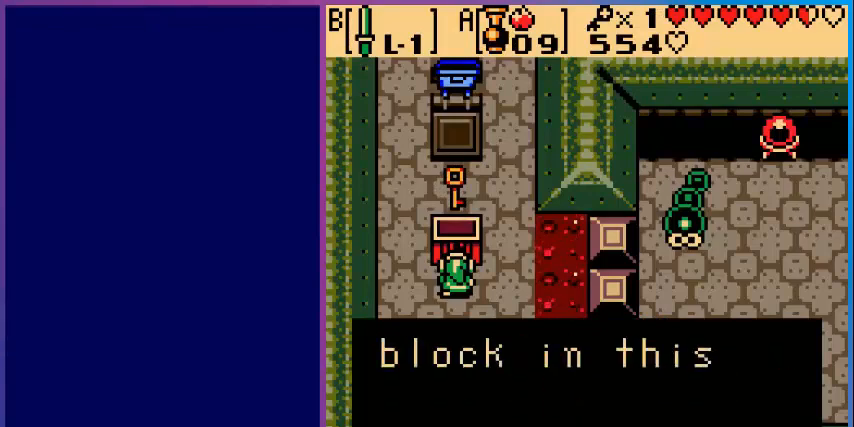
{"buttons": [], "events": [[40, "A", "up"], [200, "A", "down"], [400, "A", "up"]]}
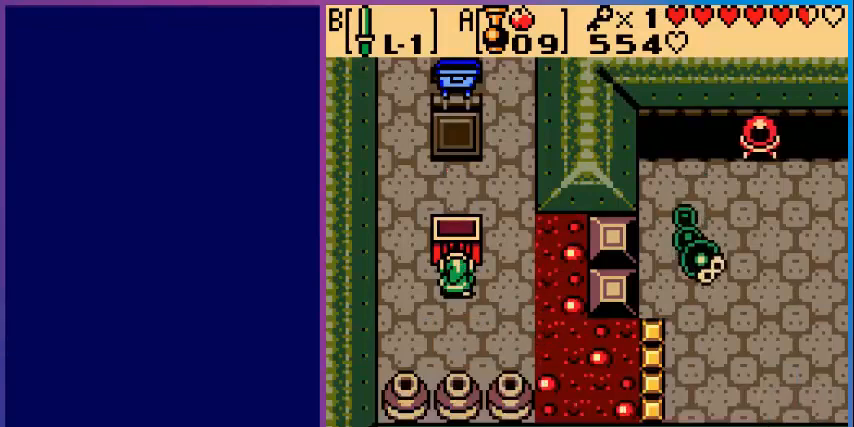
{"buttons": [], "events": [[120, "START", "down"], [200, "START", "up"]]}
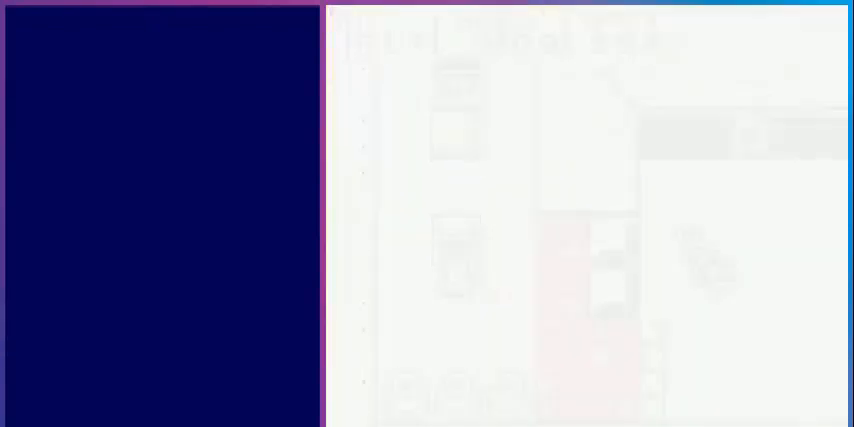
{"buttons": [], "events": []}
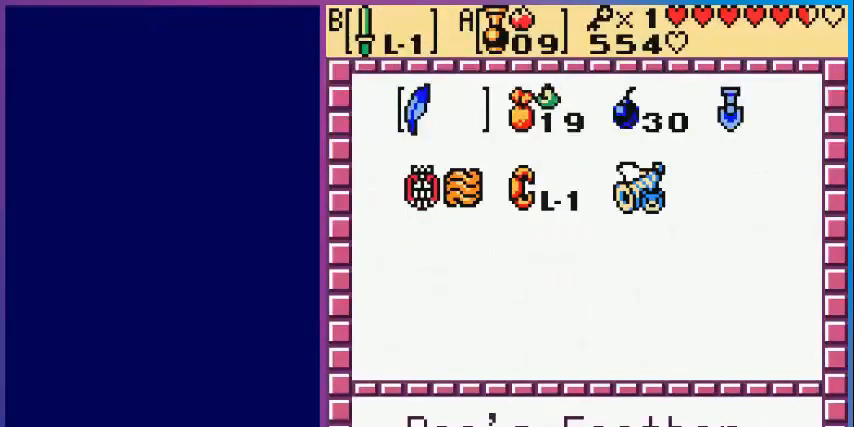
{"buttons": [], "events": []}
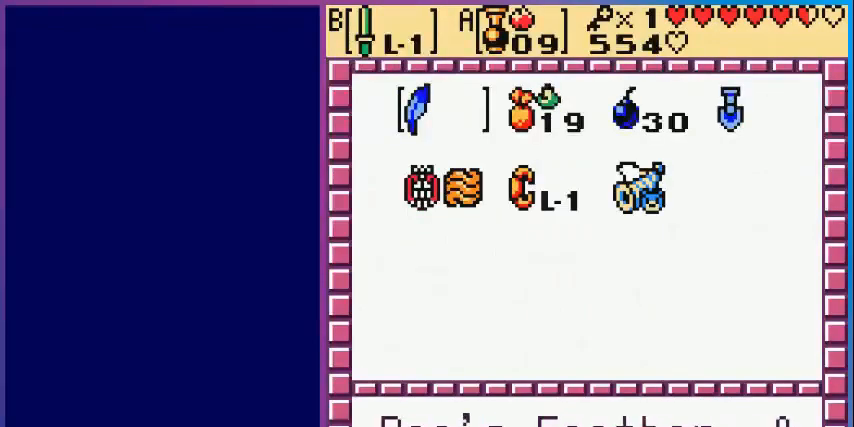
{"buttons": ["A"], "events": [[80, "DPAD_RIGHT", "down"], [160, "DPAD_RIGHT", "up"], [320, "DPAD_DOWN", "down"], [440, "A", "down"], [440, "DPAD_DOWN", "up"]]}
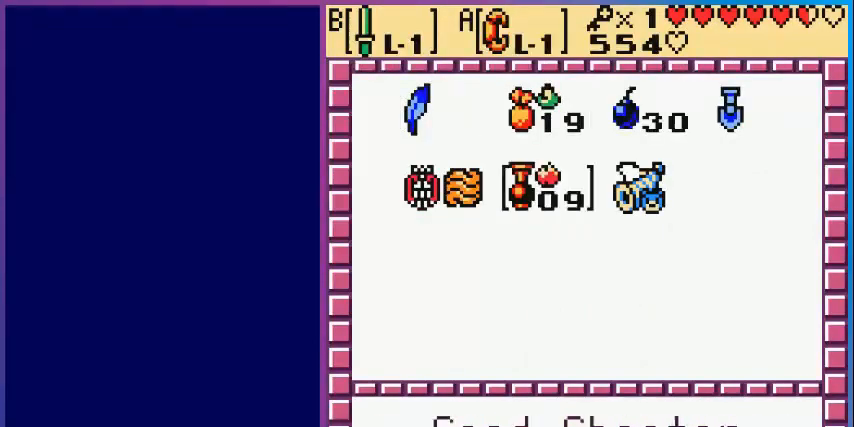
{"buttons": ["DPAD_DOWN"], "events": [[80, "A", "up"], [160, "START", "down"], [280, "START", "up"], [360, "DPAD_DOWN", "down"]]}
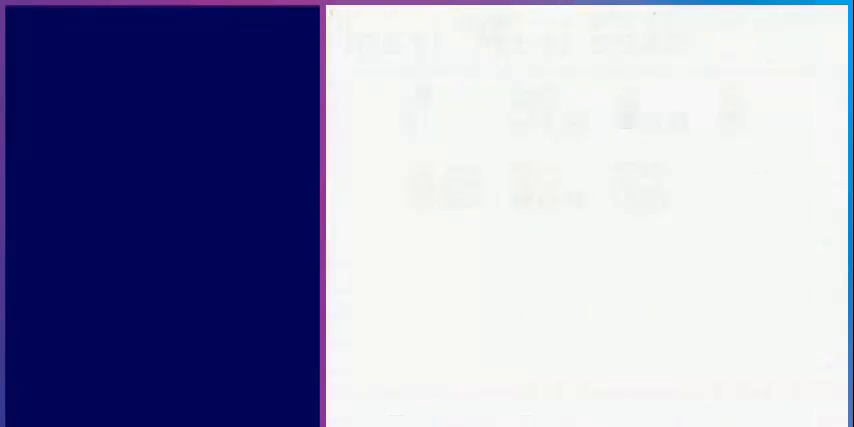
{"buttons": ["DPAD_DOWN"], "events": []}
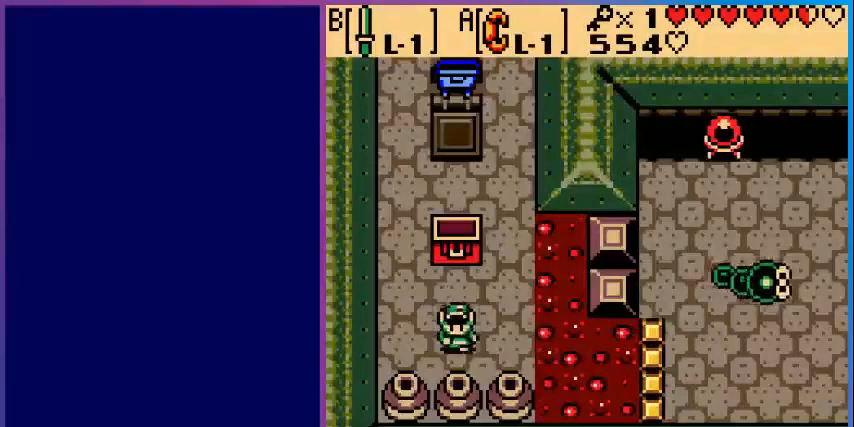
{"buttons": ["A"], "events": [[120, "A", "down"], [200, "DPAD_DOWN", "up"], [240, "DPAD_UP", "down"], [520, "DPAD_UP", "up"]]}
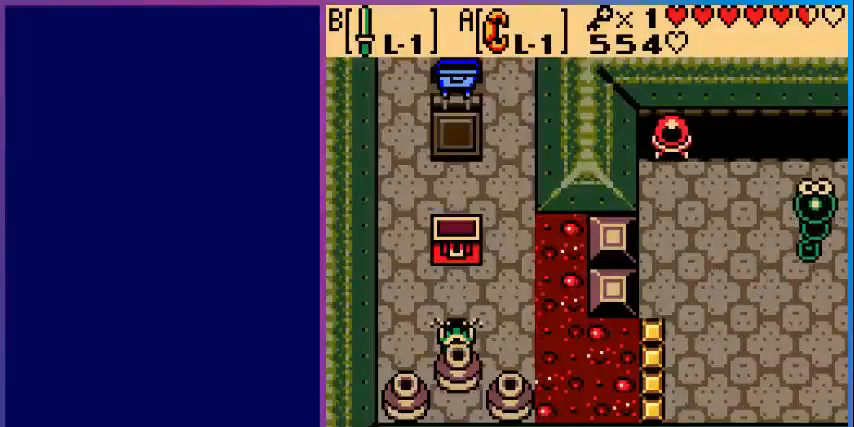
{"buttons": ["DPAD_RIGHT"], "events": [[160, "A", "up"], [240, "DPAD_DOWN", "down"], [320, "A", "down"], [480, "A", "up"], [480, "DPAD_DOWN", "up"], [480, "DPAD_RIGHT", "down"]]}
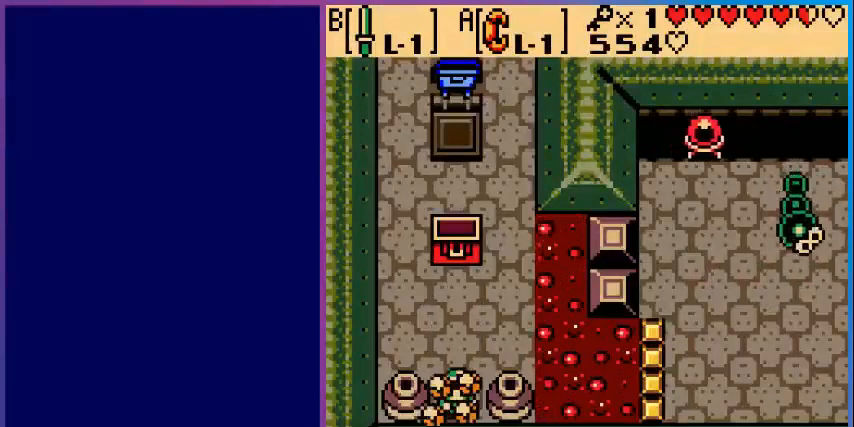
{"buttons": ["A", "DPAD_LEFT"], "events": [[200, "A", "down"], [200, "DPAD_RIGHT", "up"], [320, "DPAD_LEFT", "down"]]}
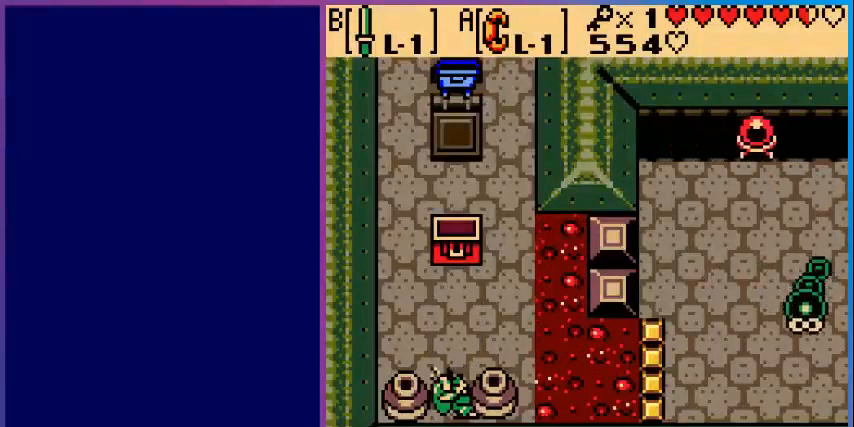
{"buttons": ["DPAD_LEFT"], "events": [[80, "DPAD_LEFT", "up"], [120, "A", "up"], [280, "A", "down"], [360, "DPAD_LEFT", "down"], [400, "A", "up"]]}
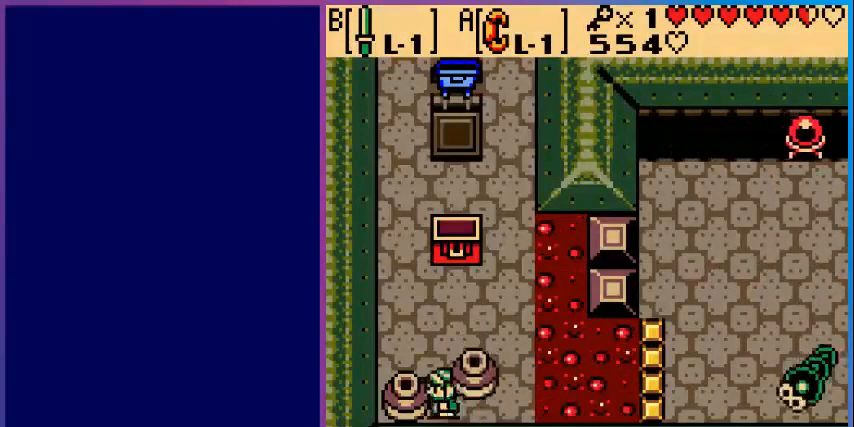
{"buttons": ["A", "DPAD_RIGHT"], "events": [[80, "A", "down"], [160, "DPAD_LEFT", "up"], [280, "DPAD_RIGHT", "down"]]}
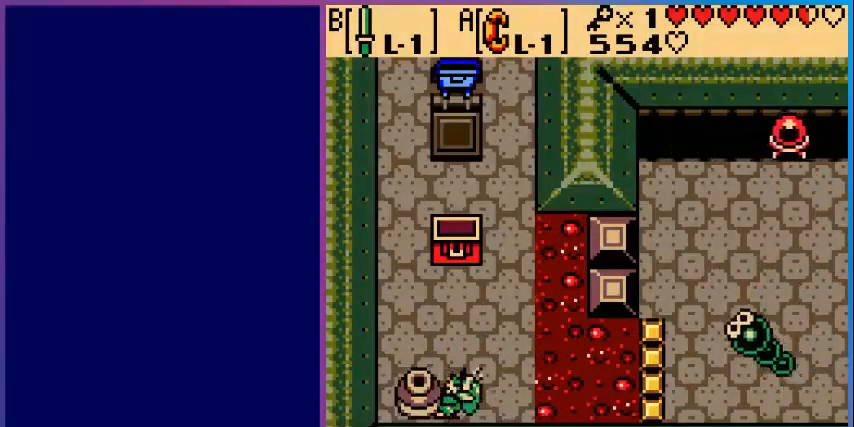
{"buttons": ["DPAD_UP"], "events": [[80, "DPAD_RIGHT", "up"], [160, "A", "up"], [240, "DPAD_LEFT", "down"], [280, "A", "down"], [360, "DPAD_LEFT", "up"], [360, "DPAD_UP", "down"], [440, "A", "up"]]}
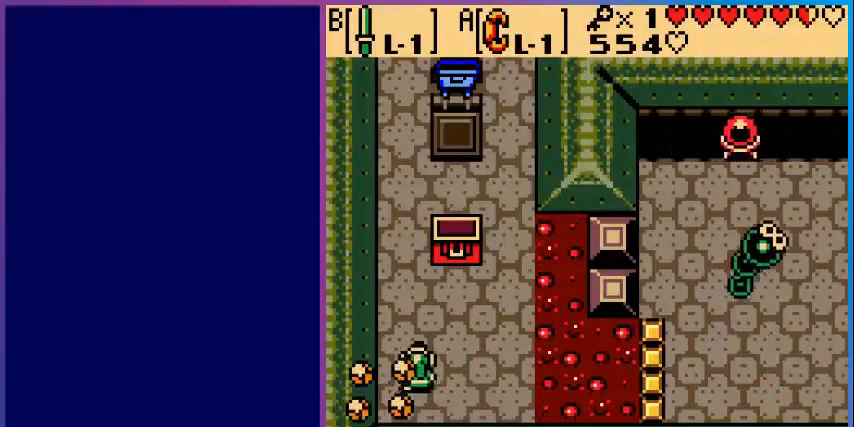
{"buttons": ["DPAD_UP", "DPAD_LEFT"], "events": [[520, "DPAD_LEFT", "down"]]}
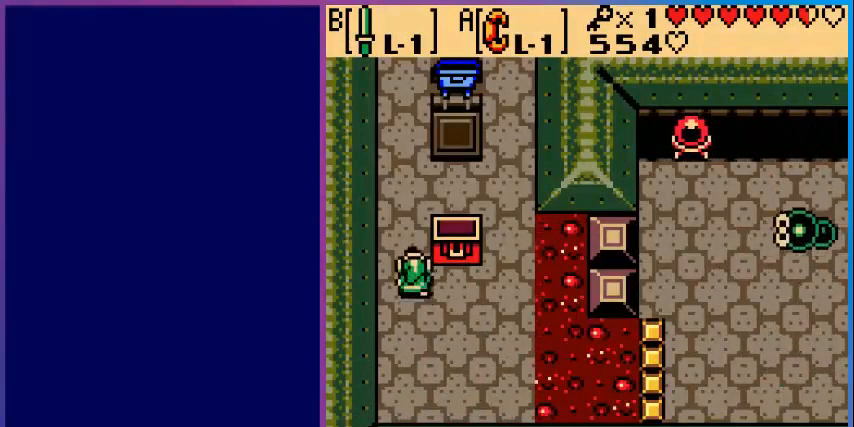
{"buttons": ["DPAD_UP", "DPAD_RIGHT"], "events": [[80, "DPAD_LEFT", "up"], [480, "DPAD_RIGHT", "down"]]}
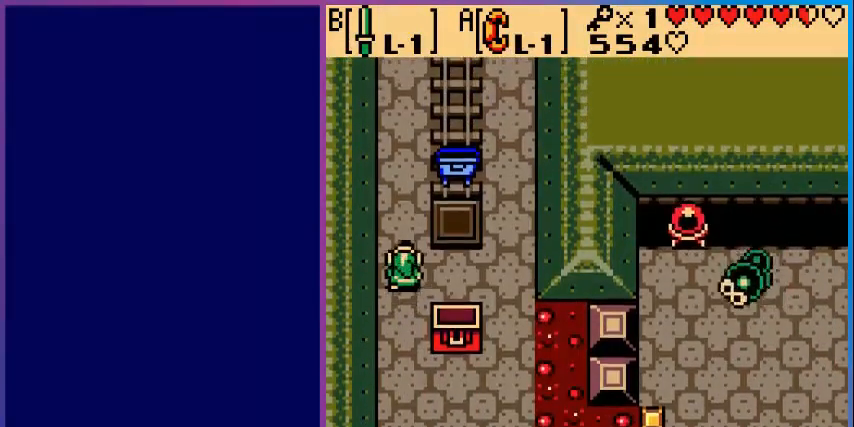
{"buttons": ["DPAD_UP"], "events": [[280, "DPAD_RIGHT", "up"]]}
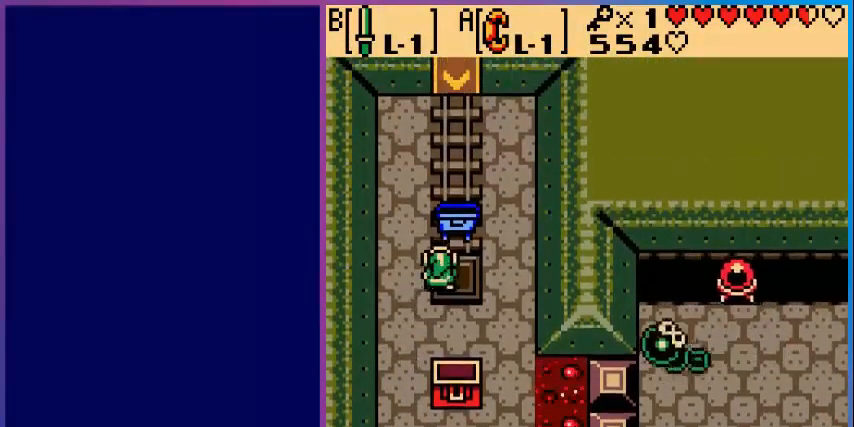
{"buttons": ["DPAD_UP"], "events": [[280, "DPAD_RIGHT", "down"], [280, "DPAD_UP", "up"], [360, "DPAD_RIGHT", "up"], [360, "DPAD_UP", "down"]]}
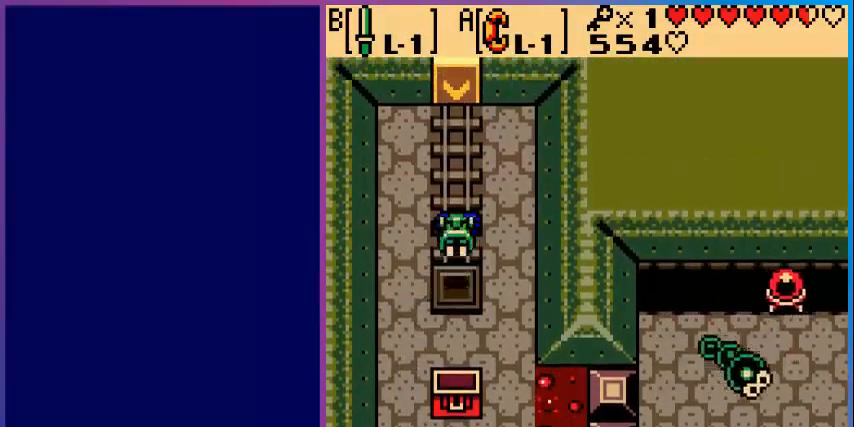
{"buttons": [], "events": [[240, "DPAD_UP", "up"]]}
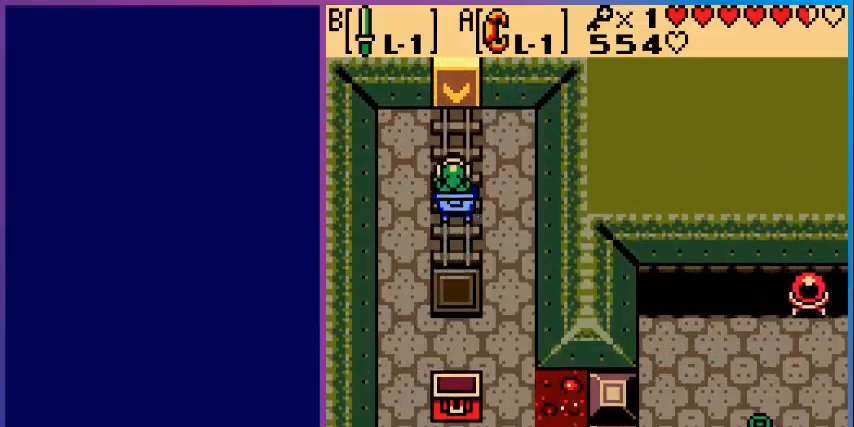
{"buttons": [], "events": []}
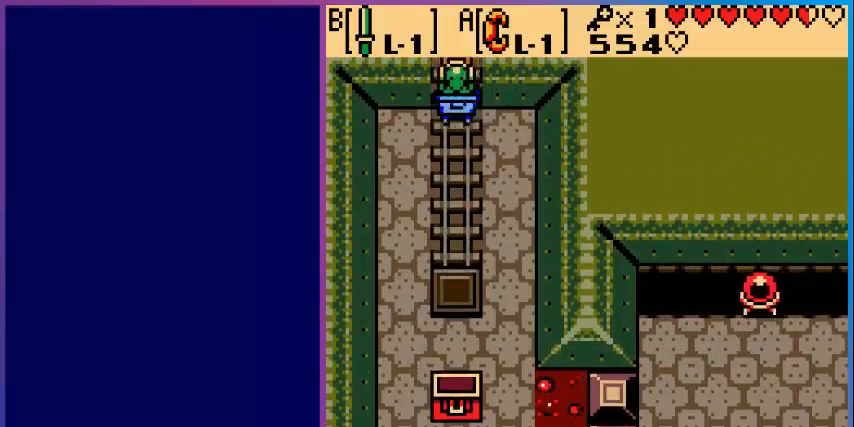
{"buttons": [], "events": []}
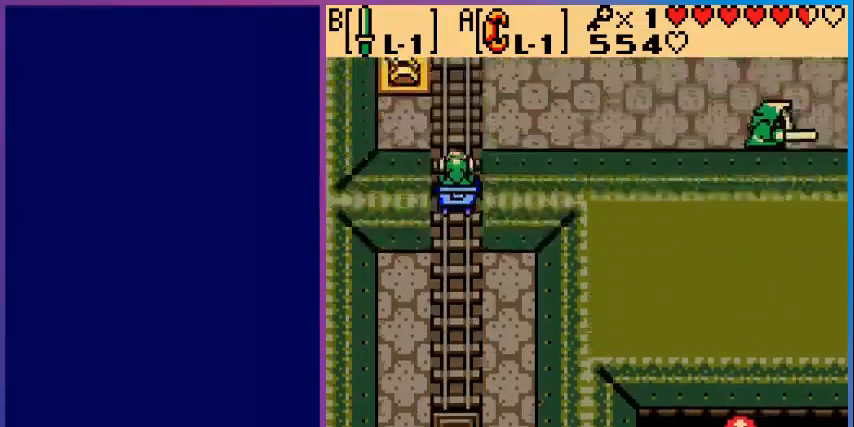
{"buttons": [], "events": []}
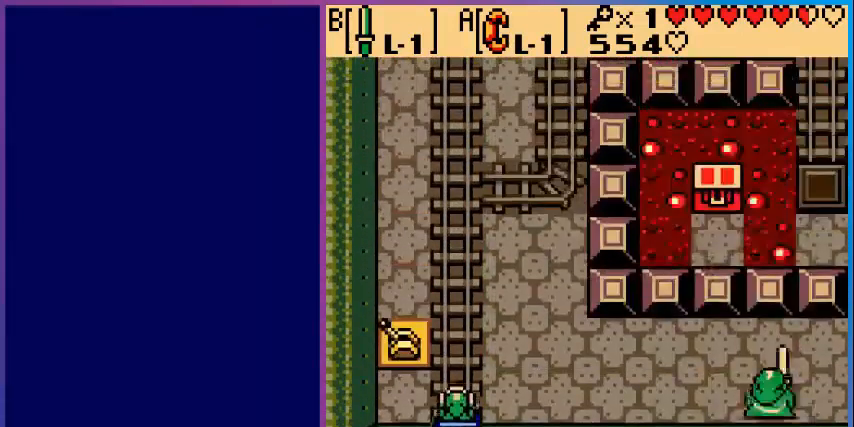
{"buttons": [], "events": []}
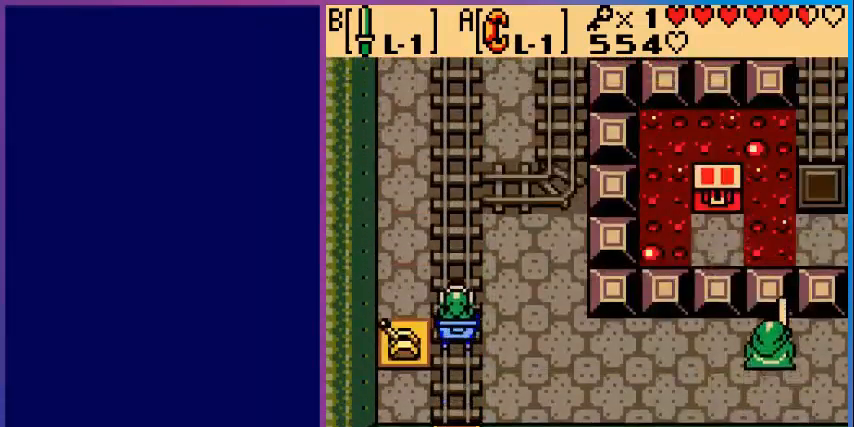
{"buttons": [], "events": []}
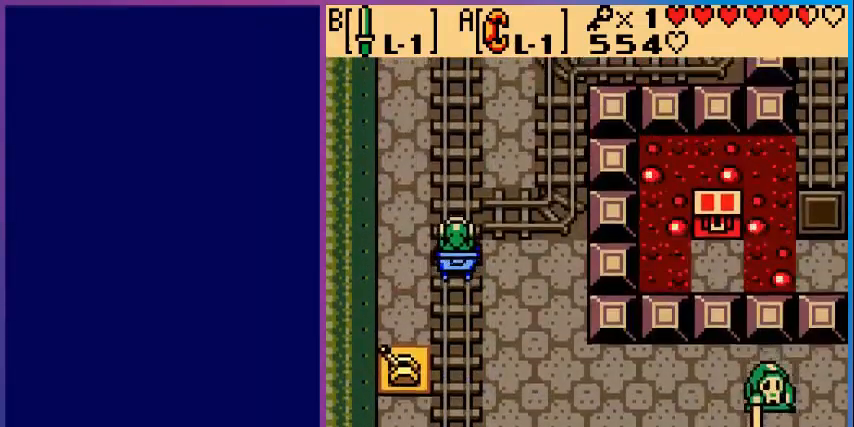
{"buttons": [], "events": []}
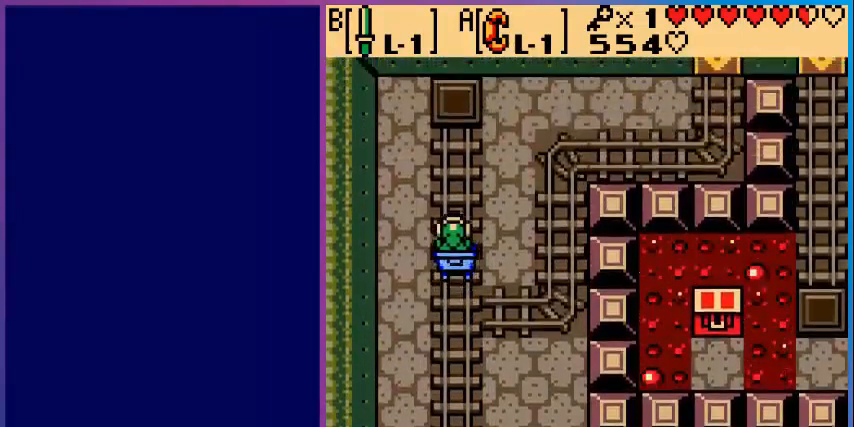
{"buttons": [], "events": []}
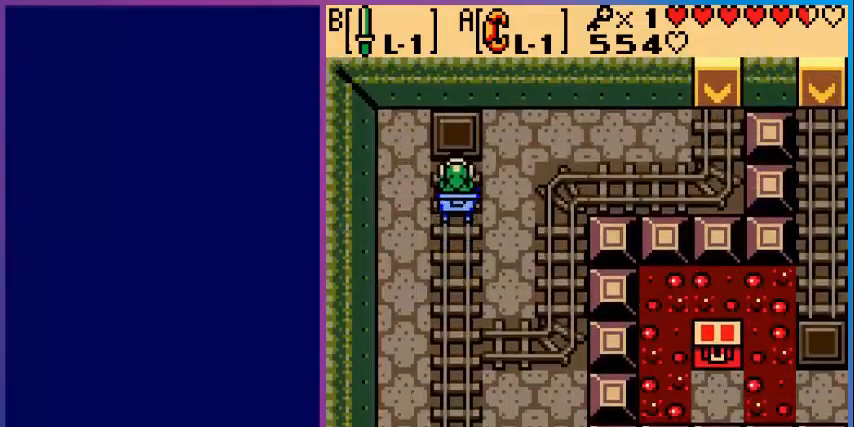
{"buttons": [], "events": []}